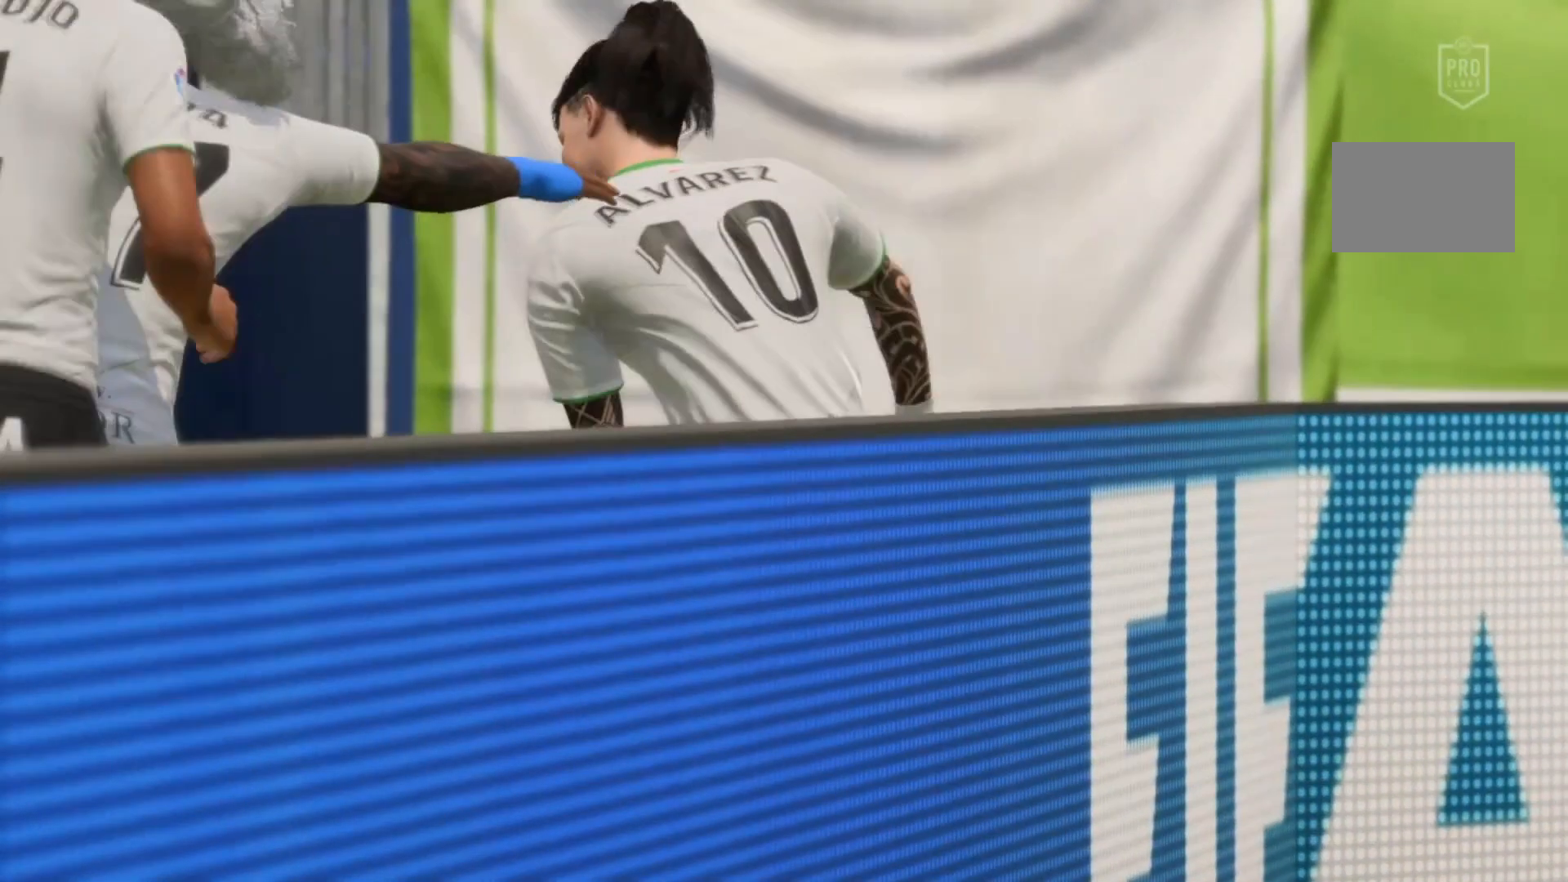
Gameplay with a controller (PlayStation layout); each line is a JSON object with the inputs held at the frame after it (dt_ms = milliseconds from this image to that frame). "events" lists button and stick changes between this image and that frame as [ms after this image, input, new state], when the widget could be followed in between. Not read: L3 R3.
{"dt_ms": 520, "buttons": [], "left_stick": "center", "right_stick": "center", "events": [[120, "TRIANGLE", "up"]]}
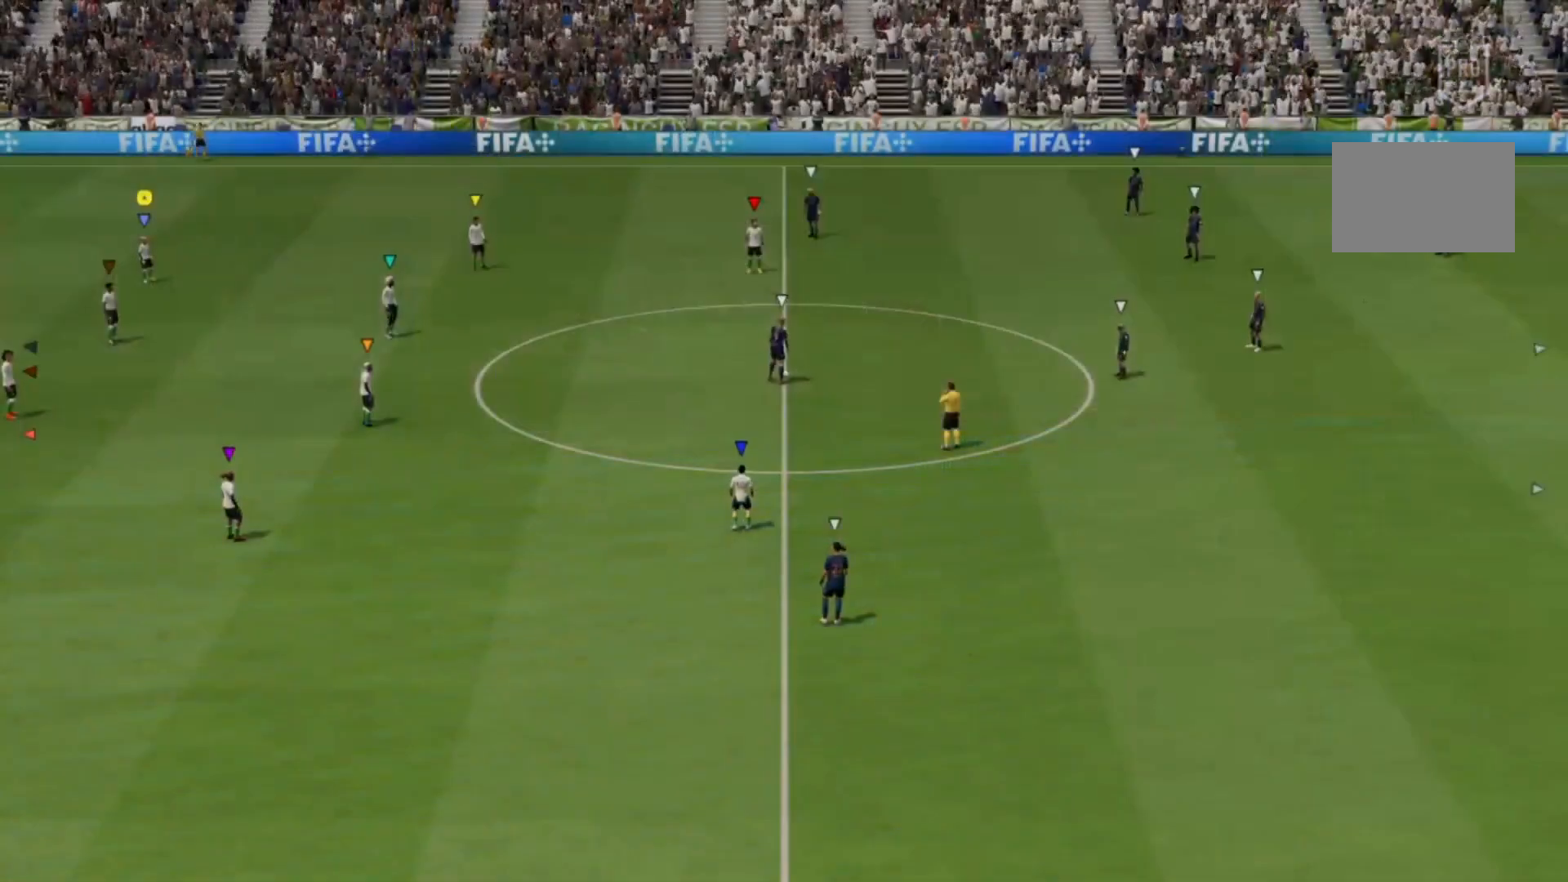
{"dt_ms": 480, "buttons": [], "left_stick": "center", "right_stick": "center", "events": []}
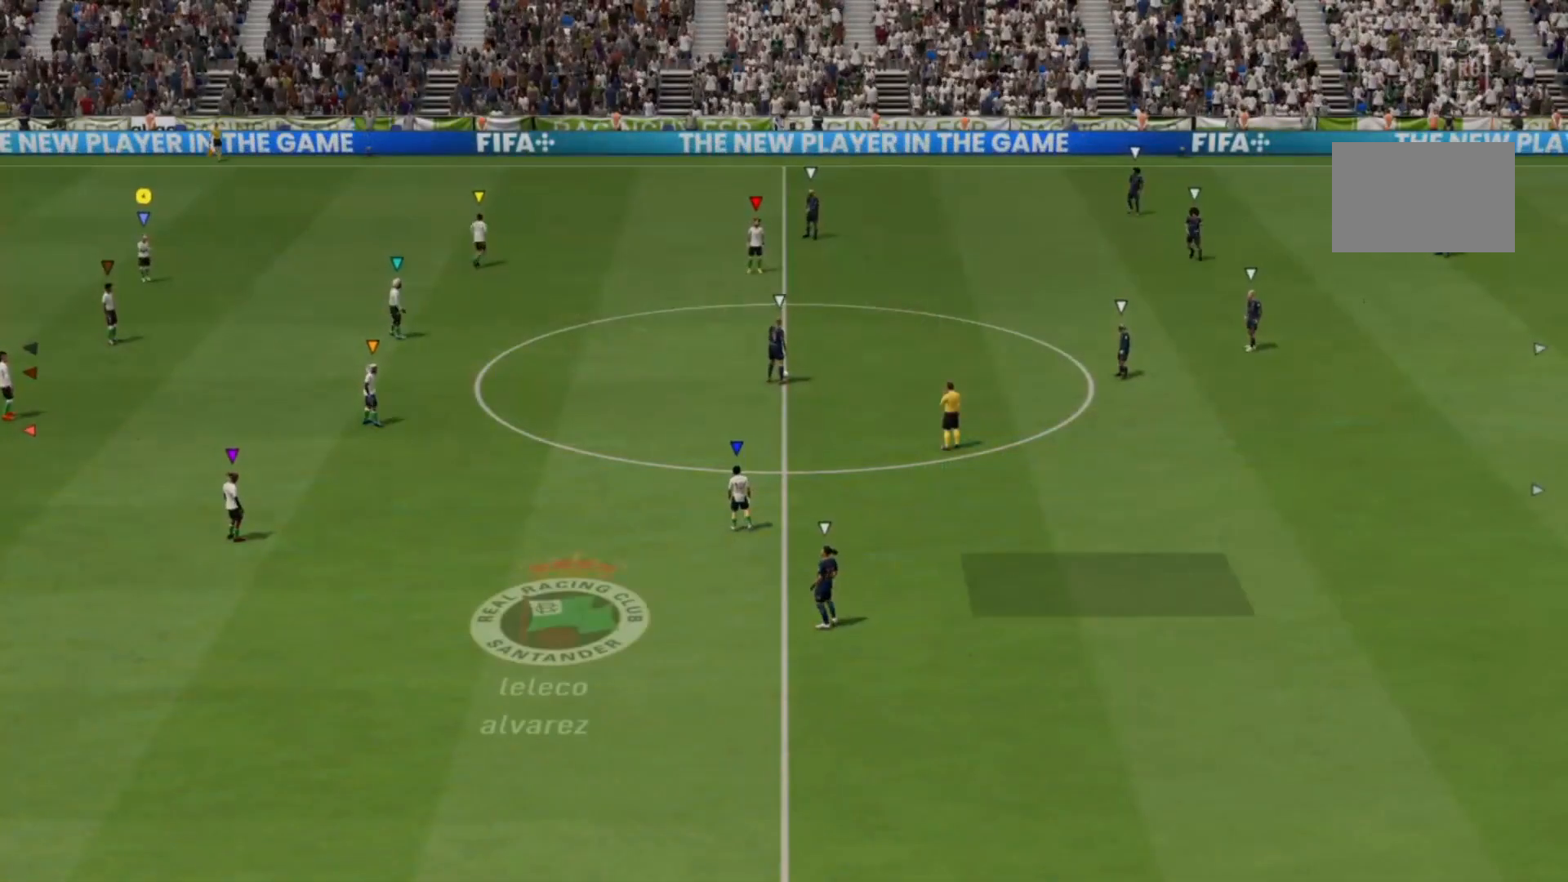
{"dt_ms": 520, "buttons": [], "left_stick": "center", "right_stick": "center", "events": []}
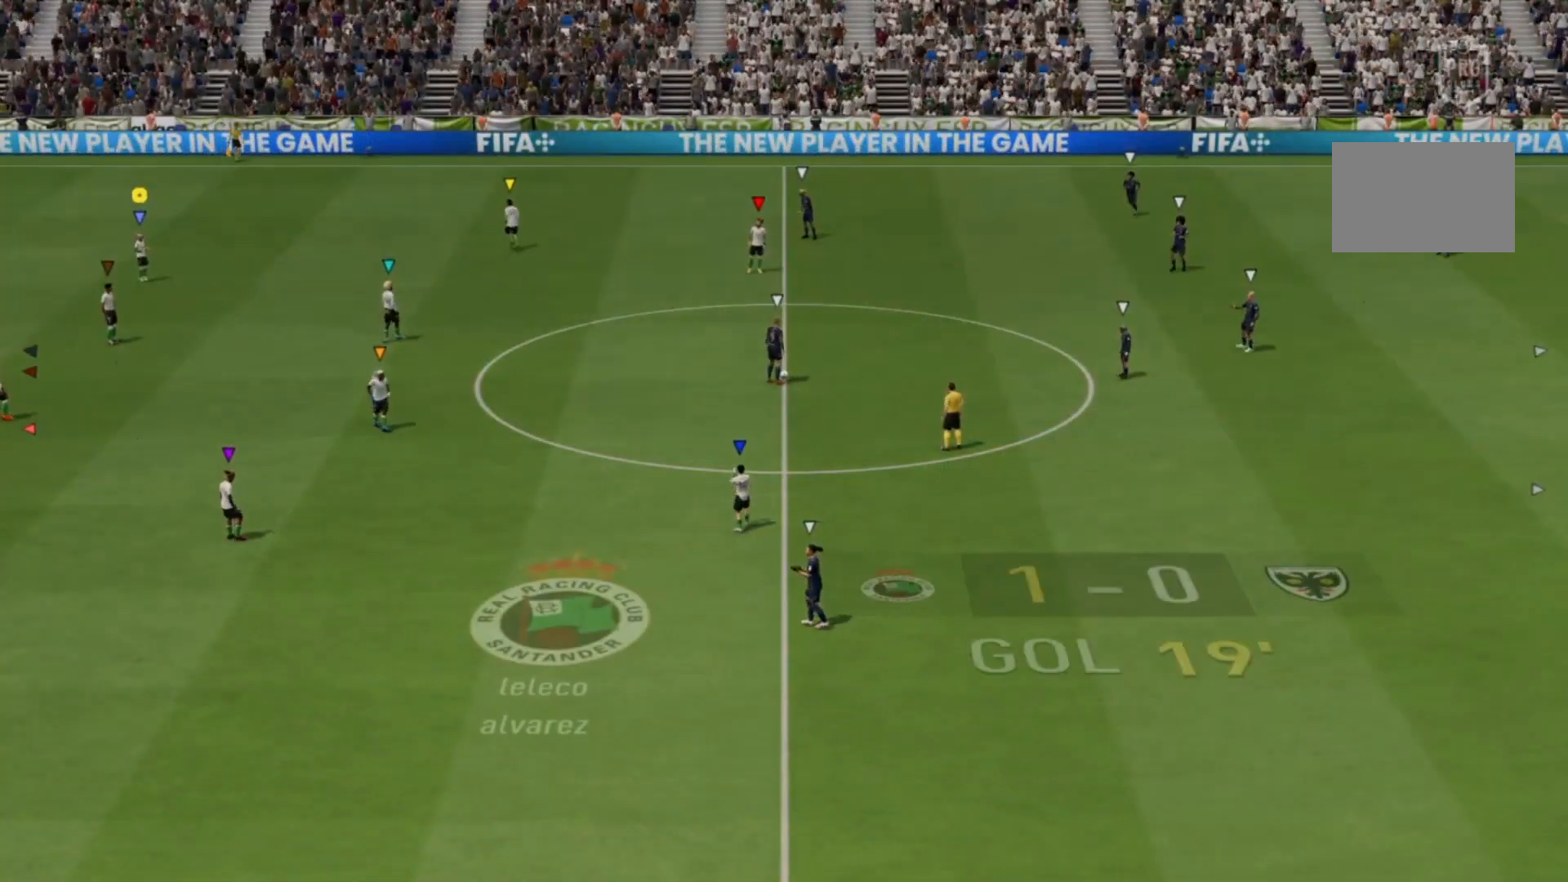
{"dt_ms": 1000, "buttons": [], "left_stick": "center", "right_stick": "center"}